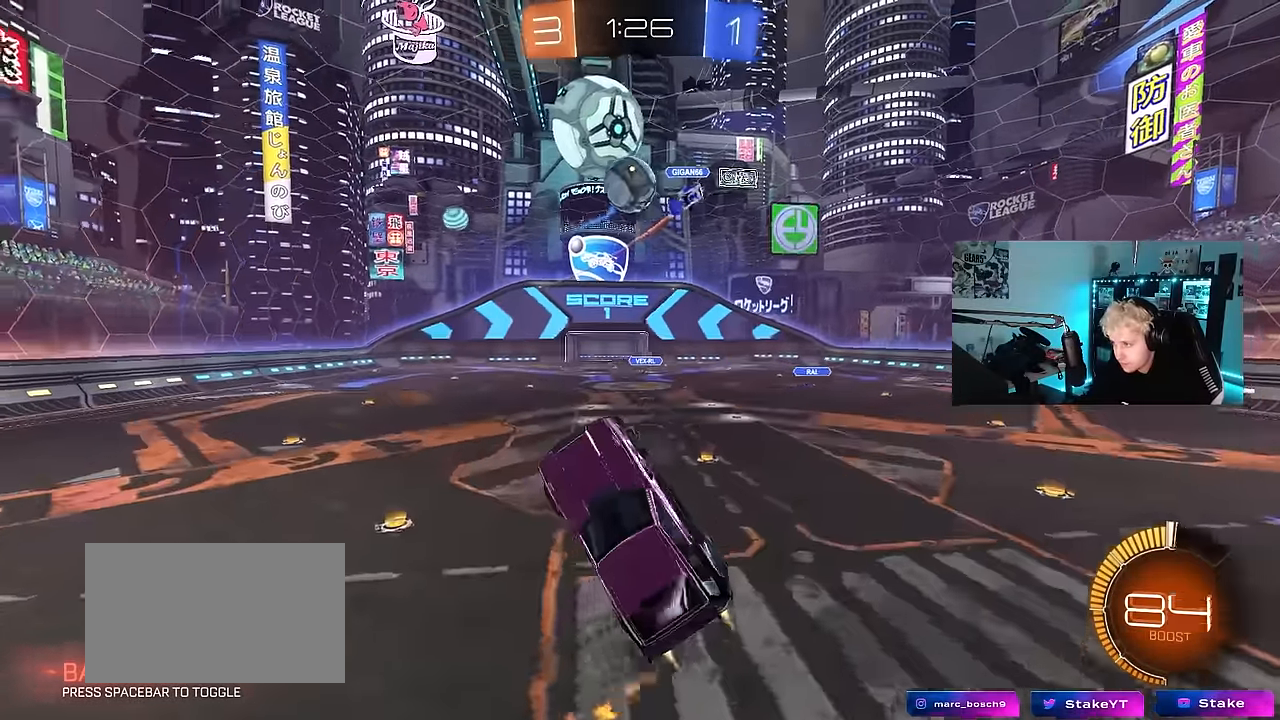
Gameplay with keyboard and mouse; each line is a JSON object with the keys and mouse buttons held at the frame after it. "events" lists presses ("down") and releases ("up") of "1", "2", "3", "4", "5", "a", "alt", "c", "caps_lock", "ctrl", "d", "e", "f", "g", "q", "r", "s", "shift", "space", "t", "tab", "v", "w", "x", "z", "mouse_left", "mouse_wheel" and "mouse_right" between this image and that frame as [ms after this image, input, new state], when the widget could be followed in between. "mouse_left", "mouse_wheel", "mouse_right" = the "left", "wheel", "right" buttons of the "mouse" list. No other keys are recorded. "wheel" means that the mouse wheel is clicked or scrolled. Mouse movement is not recorded.
{"keys": ["shift", "w"], "mouse": ["left", "right"], "events": [[100, "a", "down"], [100, "s", "down"], [150, "a", "up"], [150, "s", "up"], [200, "d", "up"], [384, "w", "down"], [434, "mouse_right", "down"], [434, "shift", "down"]]}
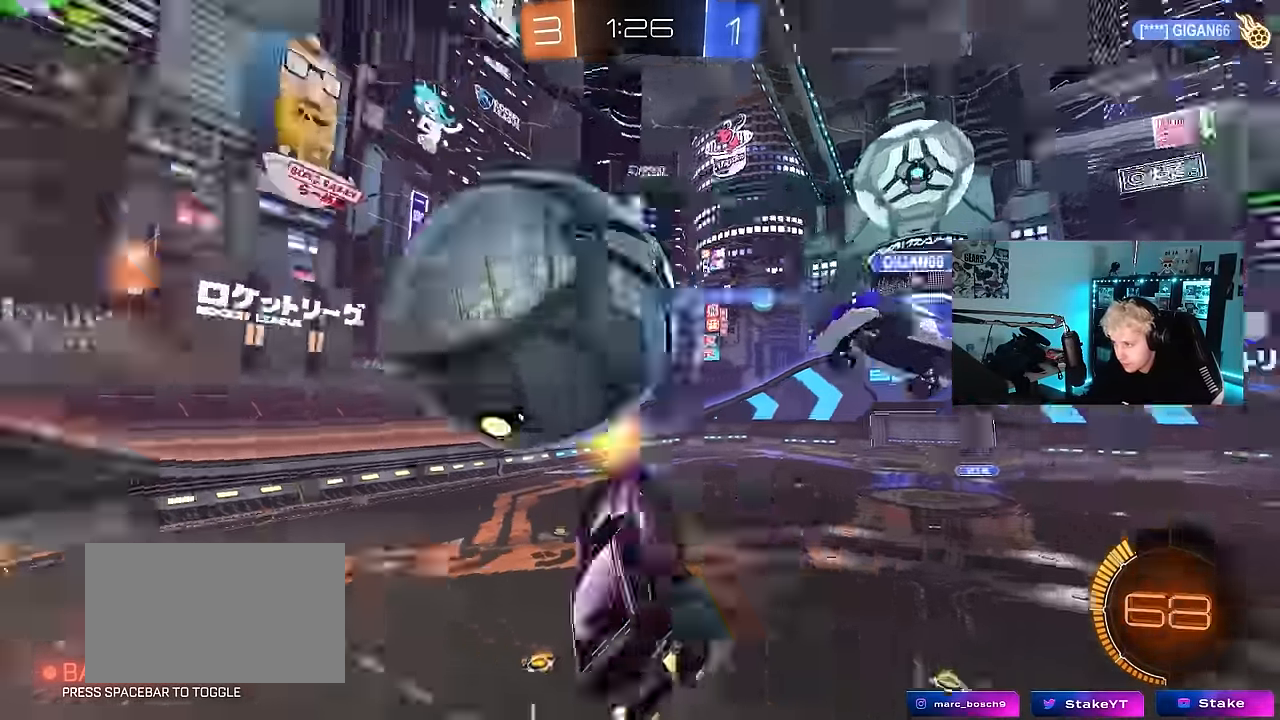
{"keys": ["a", "s", "shift"], "mouse": [], "events": [[67, "s", "down"], [67, "w", "up"], [117, "d", "down"], [117, "mouse_right", "up"], [267, "mouse_left", "up"], [450, "a", "down"], [450, "d", "up"]]}
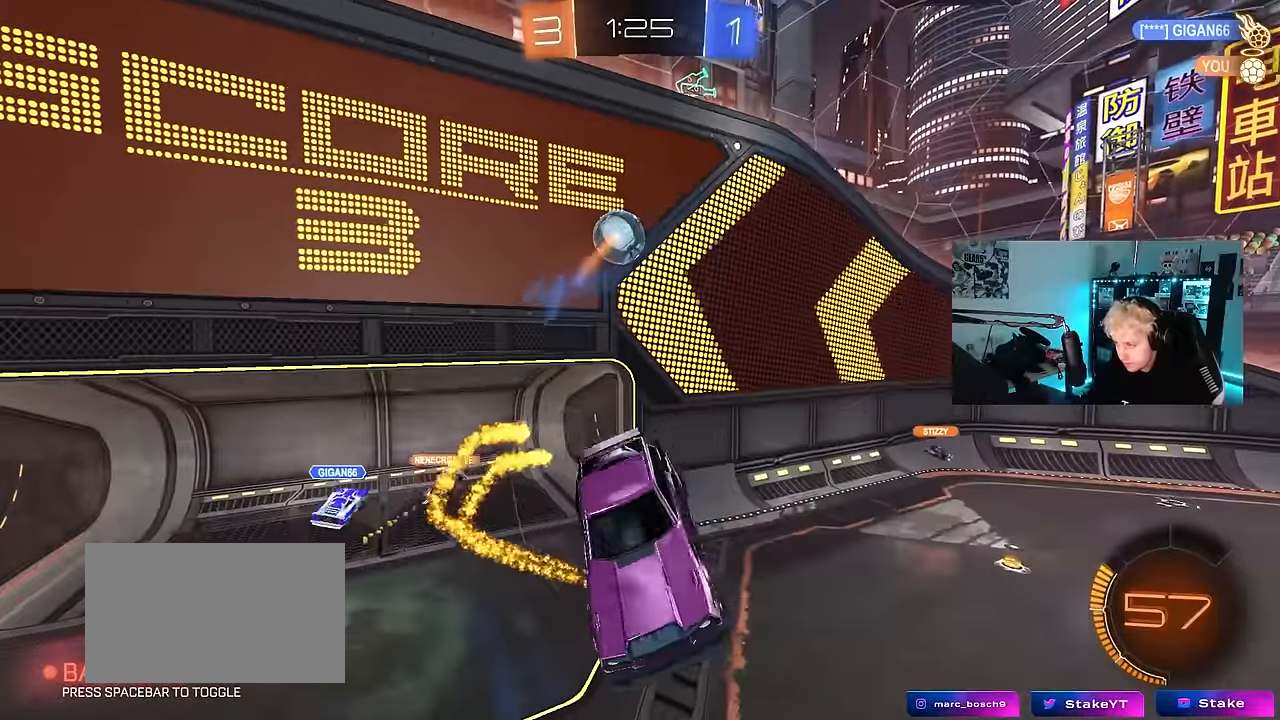
{"keys": [], "mouse": [], "events": [[234, "a", "up"], [284, "s", "up"], [317, "d", "down"], [367, "d", "up"], [417, "shift", "up"]]}
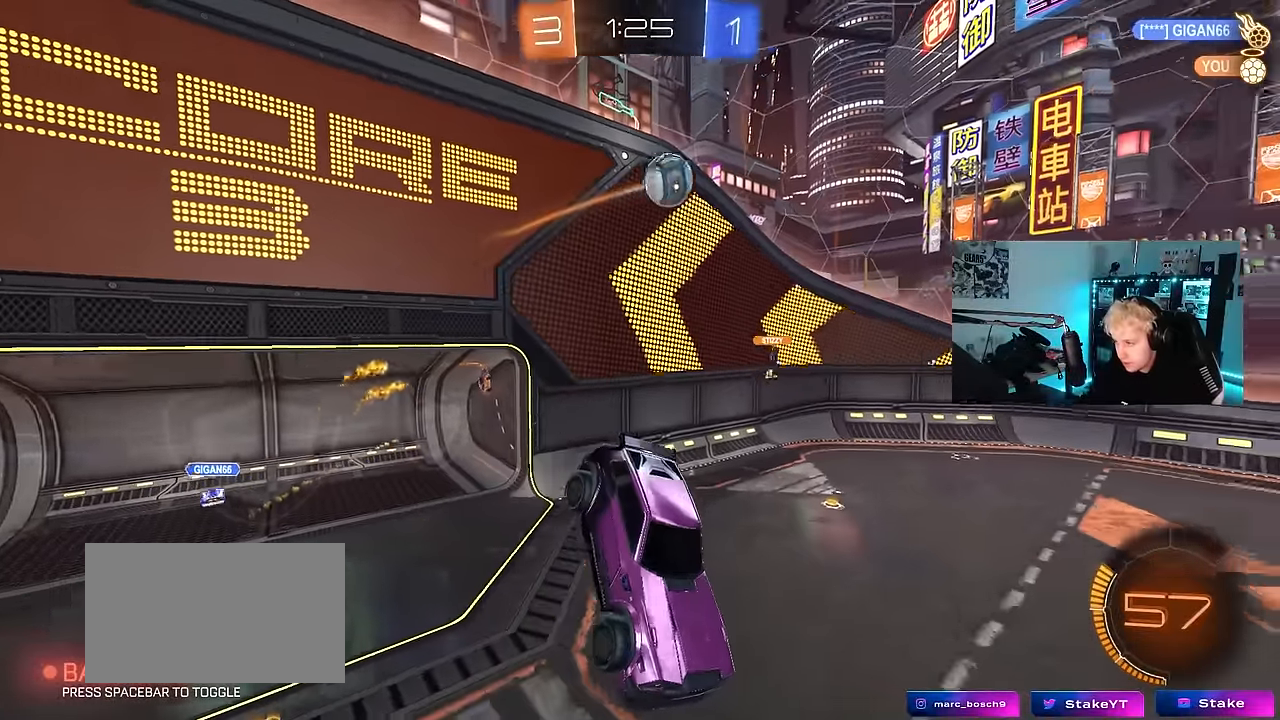
{"keys": [], "mouse": [], "events": [[17, "d", "down"], [17, "s", "down"], [50, "shift", "down"], [150, "s", "up"], [200, "d", "up"], [200, "shift", "up"], [250, "s", "down"], [384, "s", "up"]]}
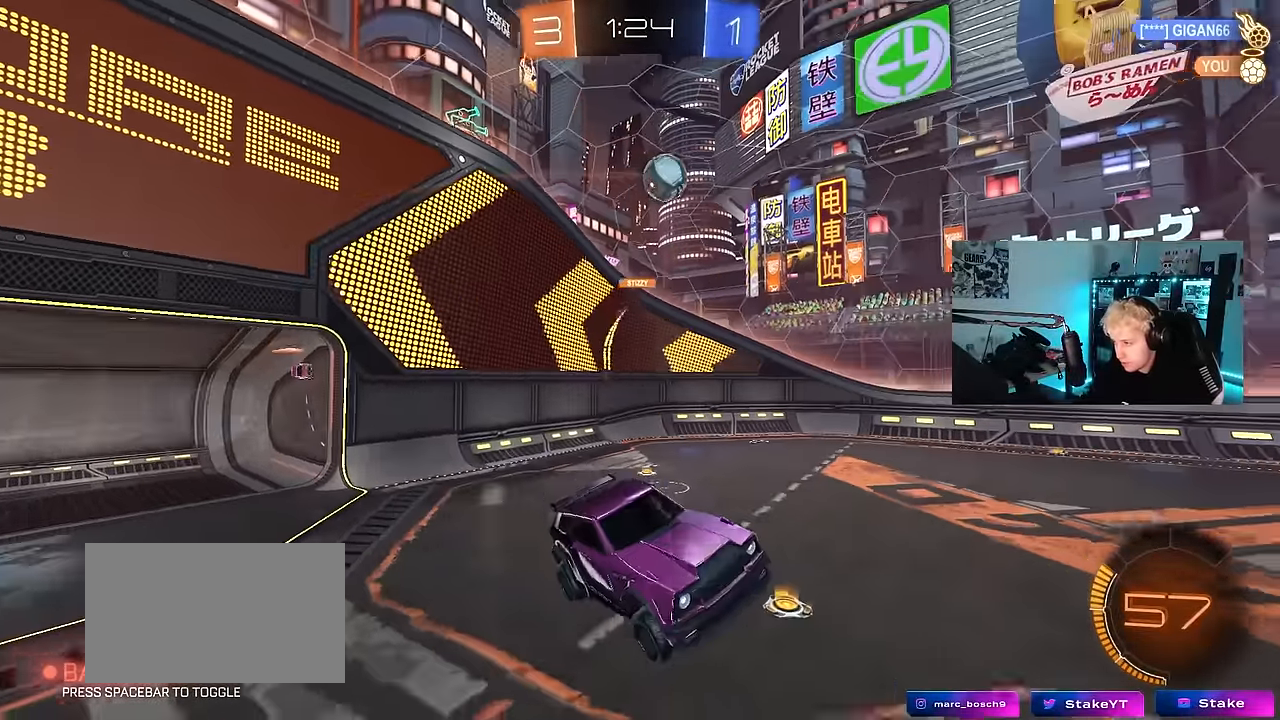
{"keys": ["w"], "mouse": [], "events": [[34, "w", "down"], [84, "a", "down"], [117, "a", "up"]]}
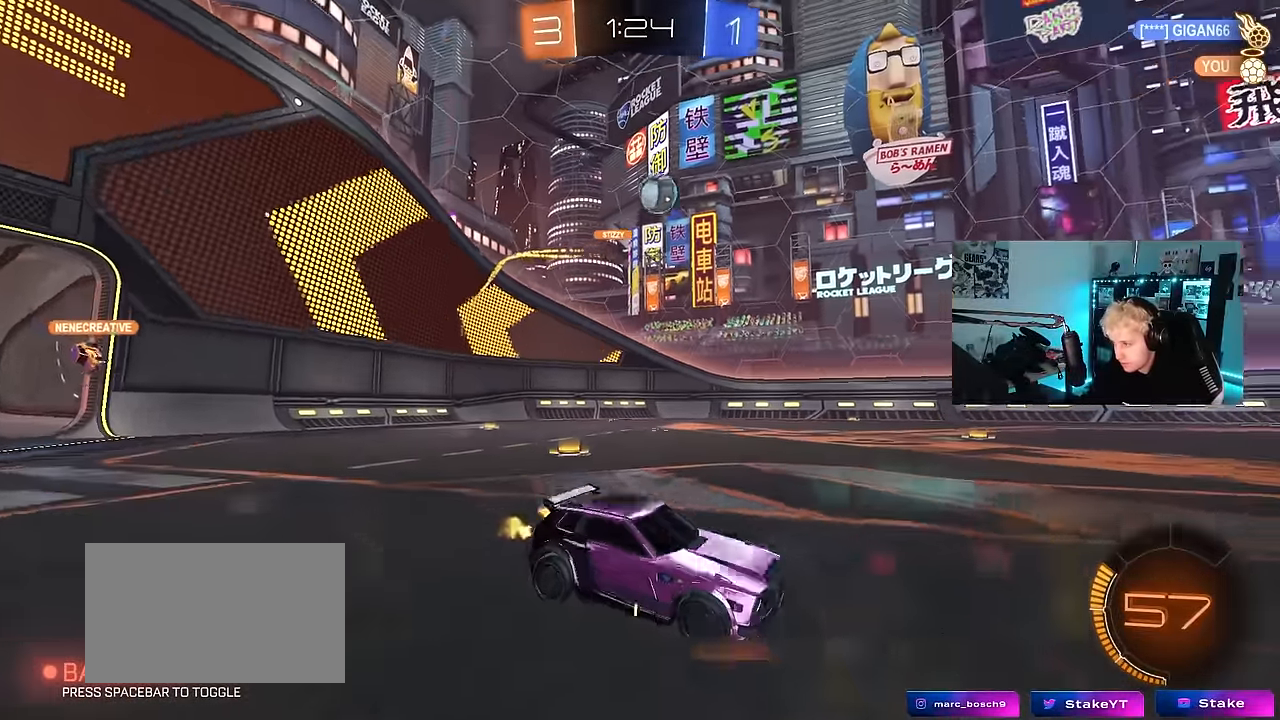
{"keys": ["a", "w"], "mouse": [], "events": [[467, "a", "down"]]}
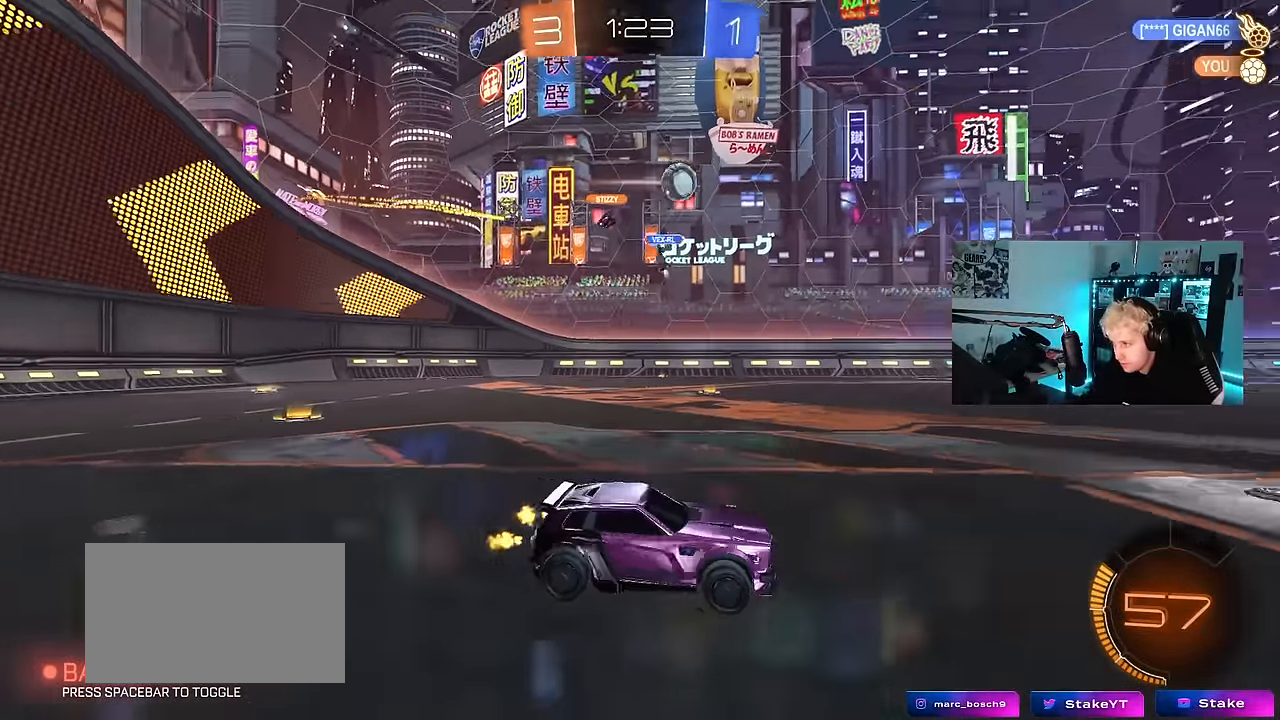
{"keys": ["w"], "mouse": [], "events": [[50, "a", "up"], [284, "a", "down"], [484, "a", "up"]]}
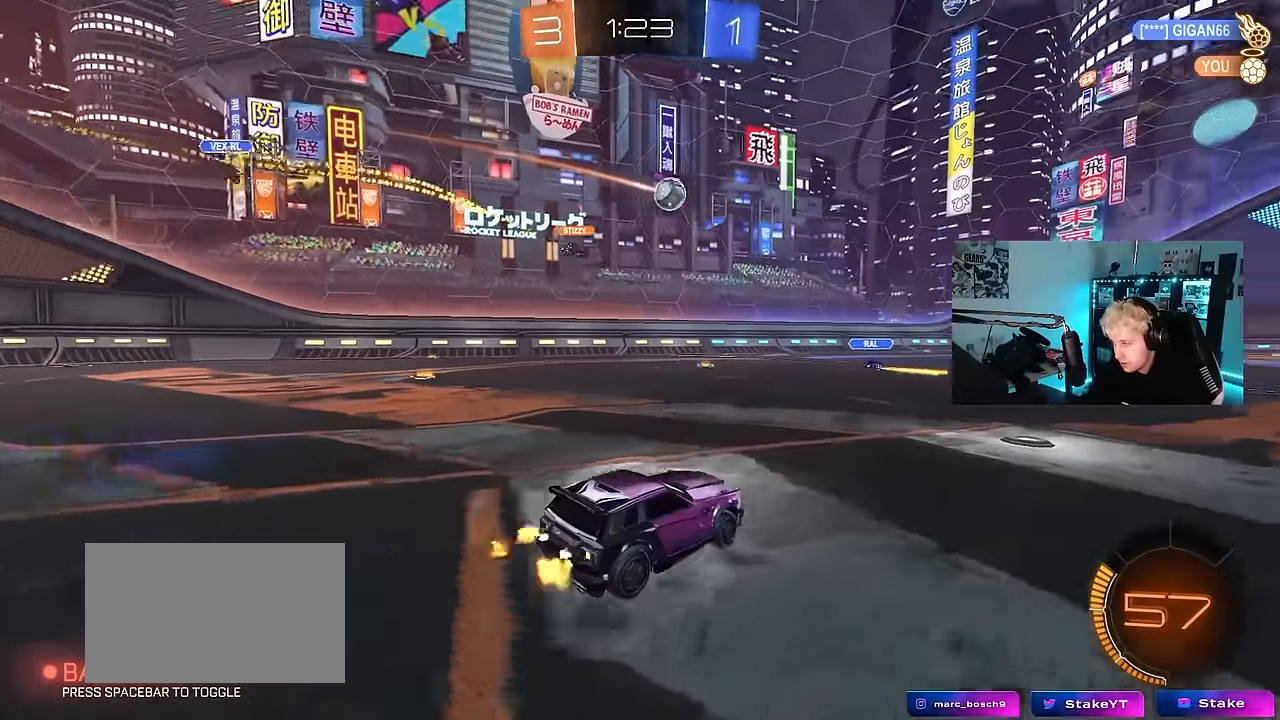
{"keys": ["a", "s", "shift"], "mouse": ["left"], "events": [[17, "d", "down"], [217, "d", "up"], [217, "mouse_left", "down"], [217, "mouse_right", "down"], [267, "a", "down"], [300, "mouse_right", "up"], [300, "shift", "down"], [350, "mouse_right", "down"], [400, "s", "down"], [400, "w", "up"], [500, "mouse_right", "up"]]}
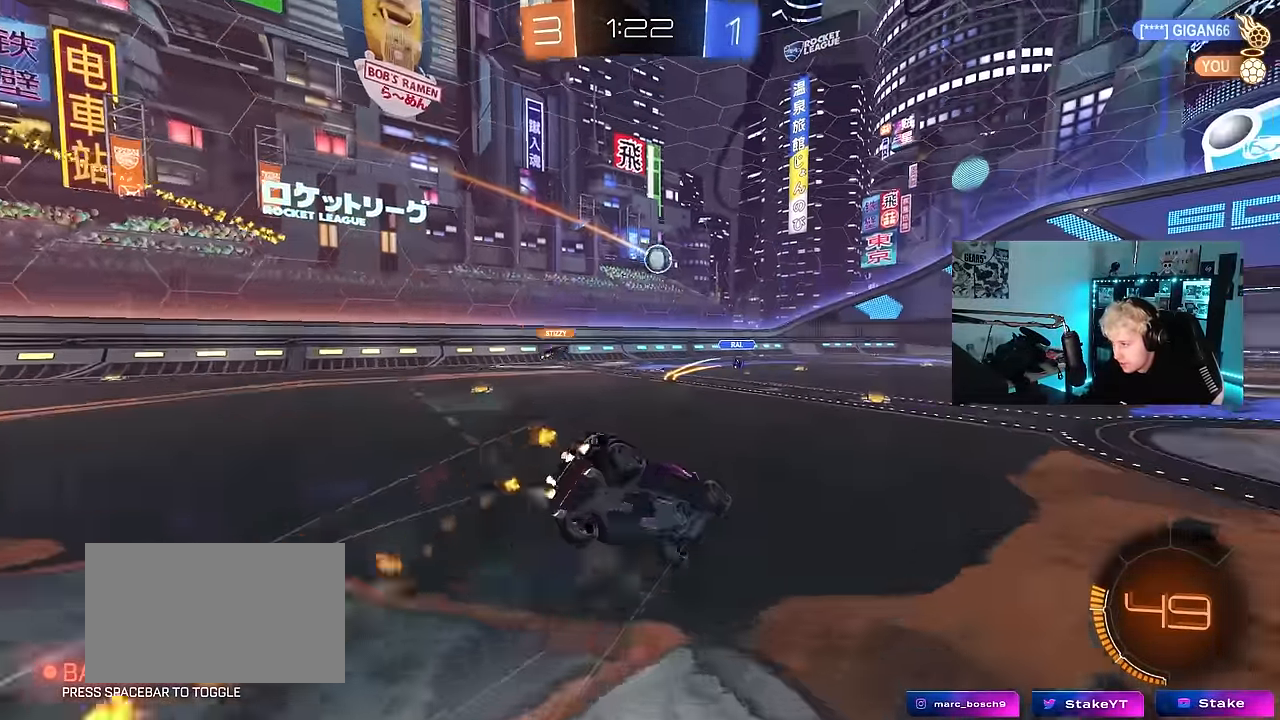
{"keys": ["a", "s", "shift"], "mouse": [], "events": [[34, "mouse_left", "up"], [267, "s", "up"], [417, "s", "down"]]}
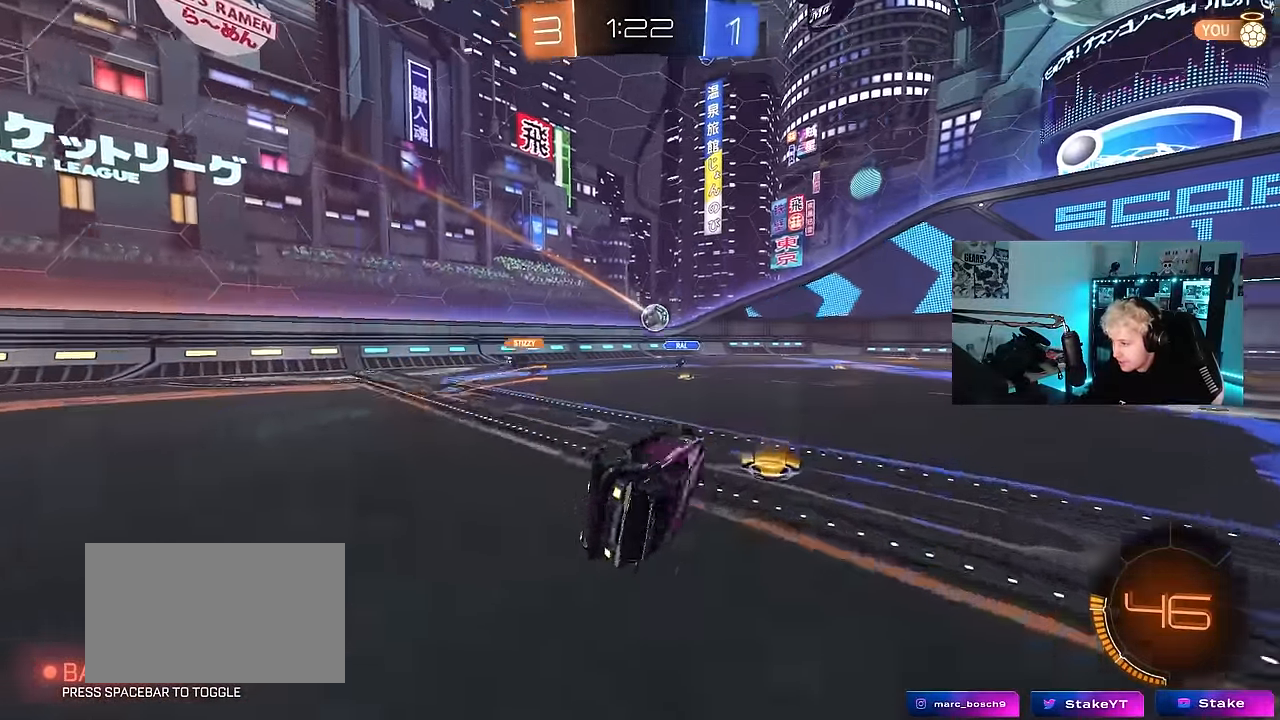
{"keys": ["a", "w"], "mouse": [], "events": [[100, "s", "up"], [150, "shift", "up"], [250, "a", "up"], [333, "a", "down"], [433, "w", "down"]]}
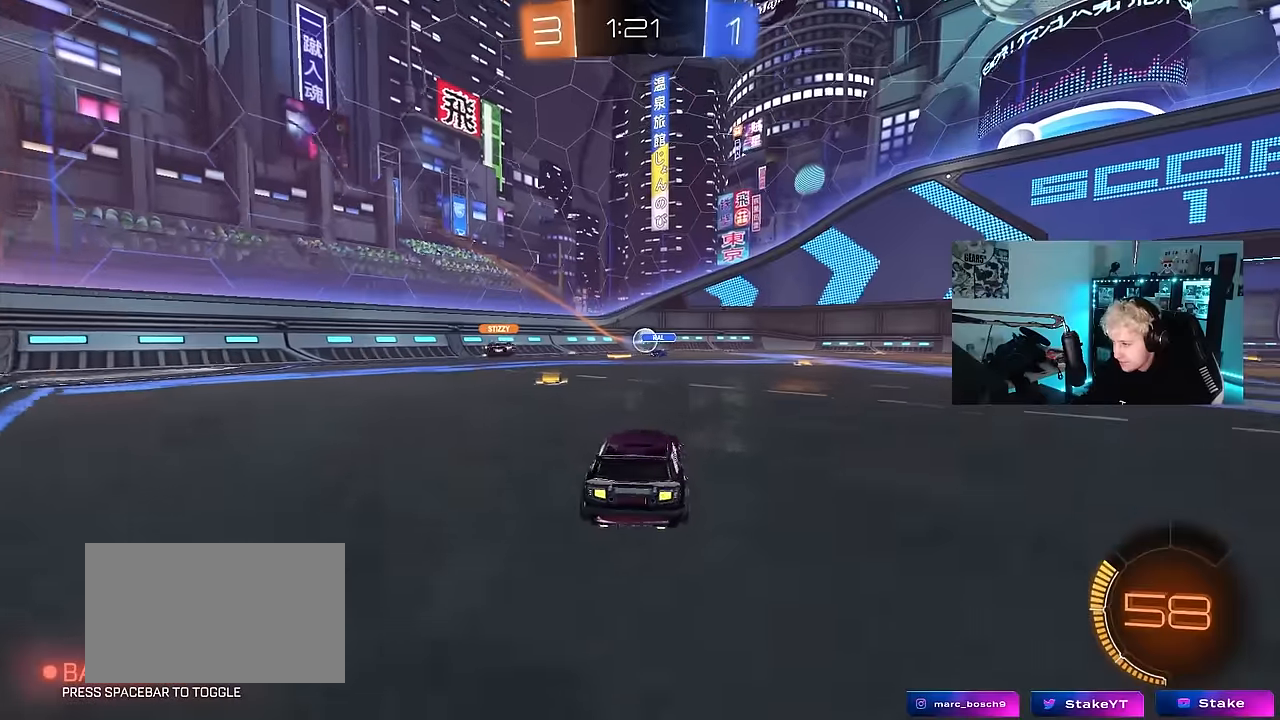
{"keys": ["d", "w"], "mouse": [], "events": [[266, "a", "up"], [300, "d", "down"], [350, "shift", "down"], [450, "shift", "up"]]}
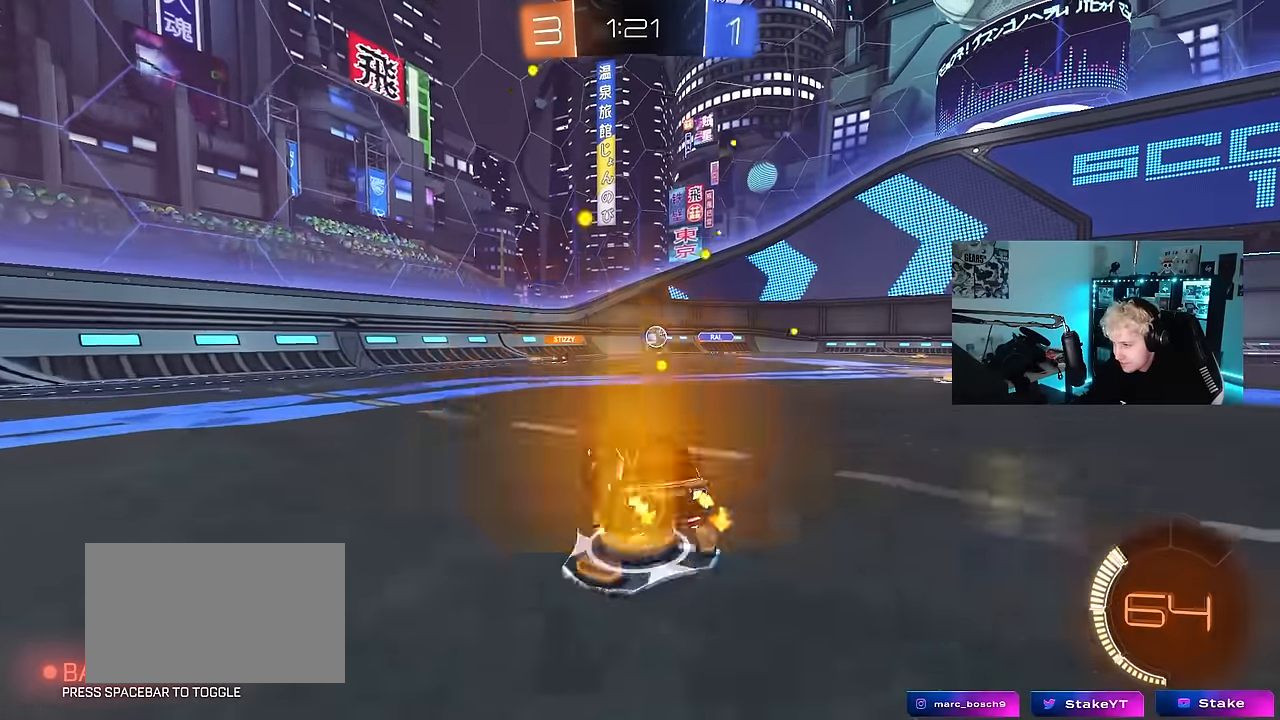
{"keys": ["d", "w"], "mouse": [], "events": []}
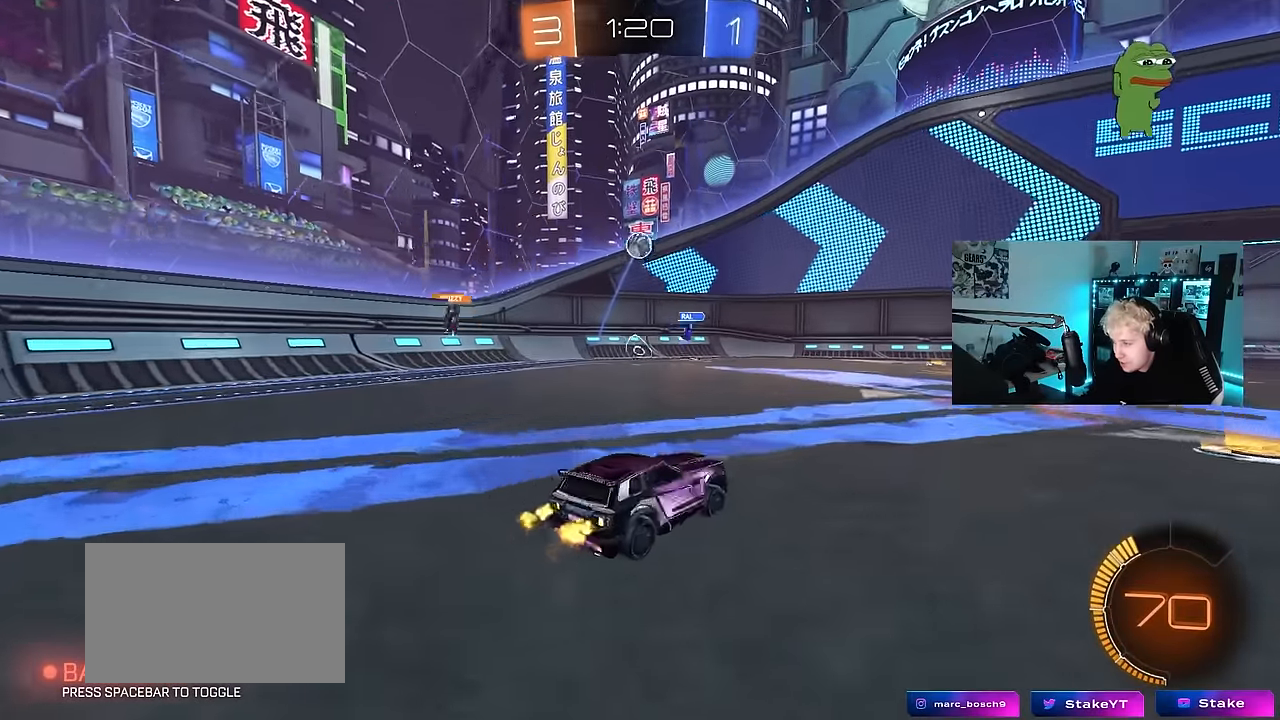
{"keys": ["w"], "mouse": [], "events": [[333, "d", "up"], [333, "w", "up"], [433, "w", "down"]]}
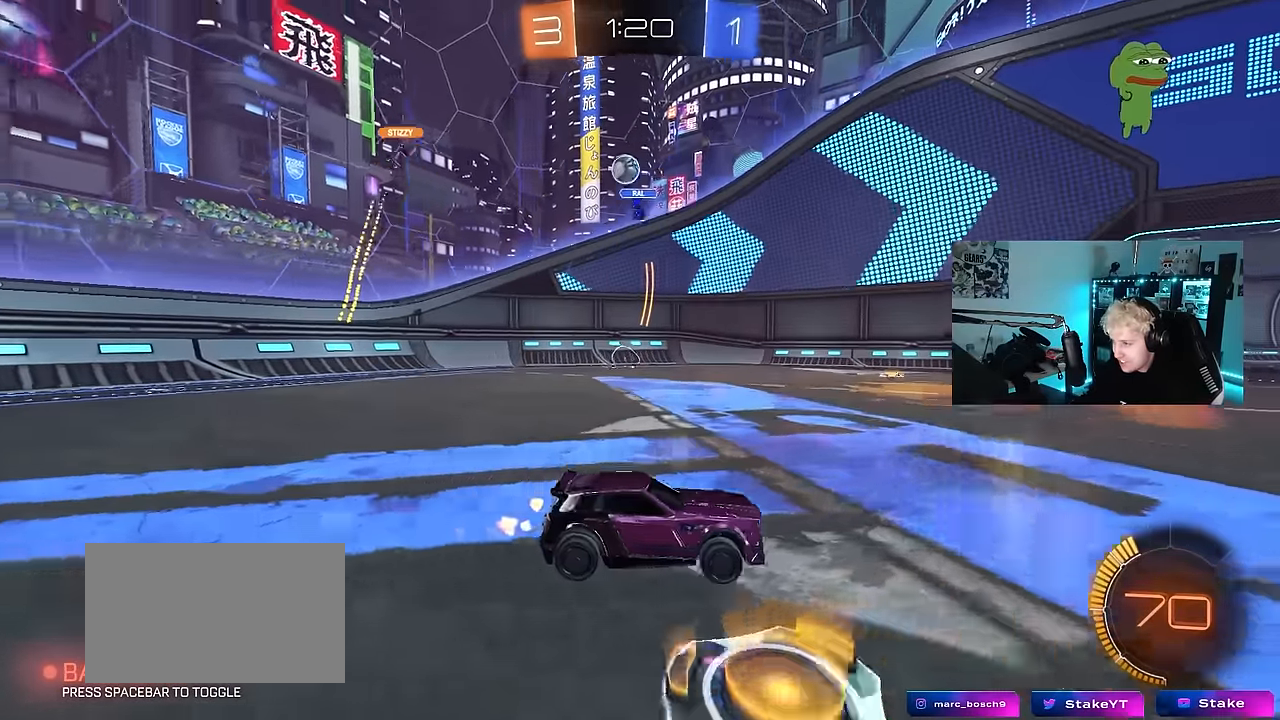
{"keys": [], "mouse": [], "events": [[33, "d", "down"], [266, "d", "up"], [400, "a", "down"], [400, "w", "up"], [450, "a", "up"]]}
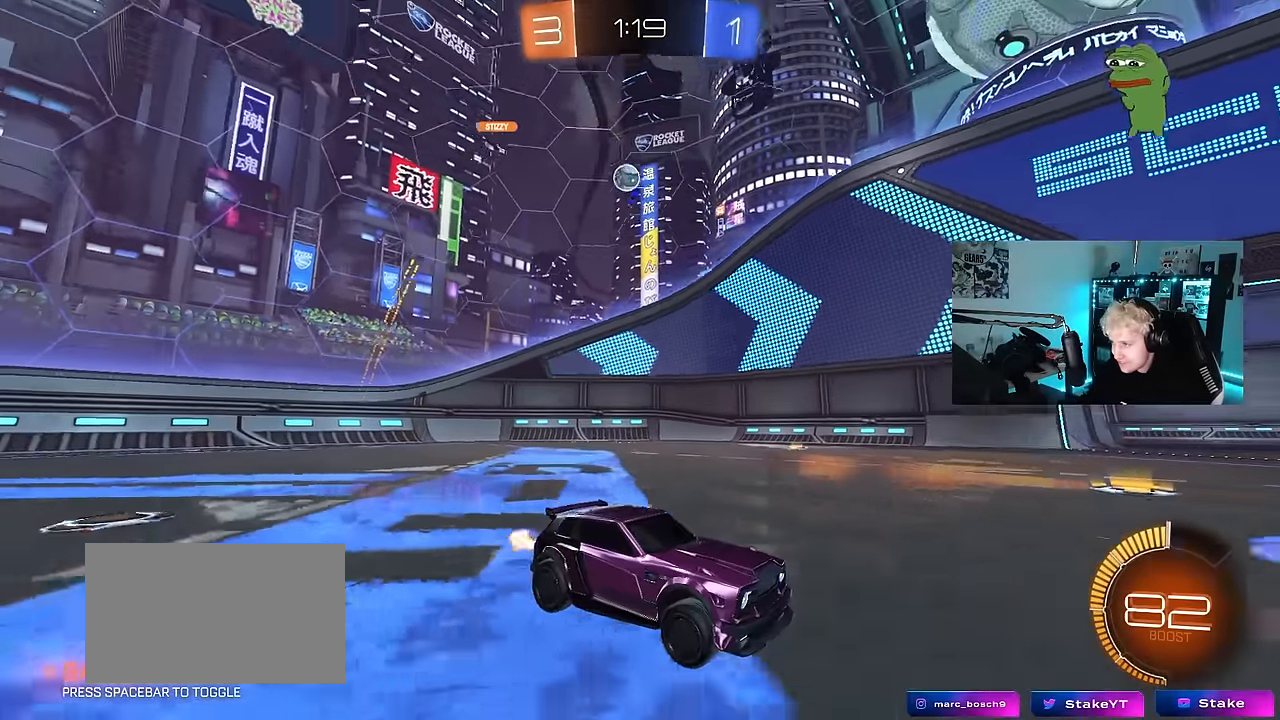
{"keys": ["a", "shift", "w"], "mouse": [], "events": [[83, "d", "down"], [133, "d", "up"], [183, "a", "down"], [183, "w", "down"], [416, "shift", "down"]]}
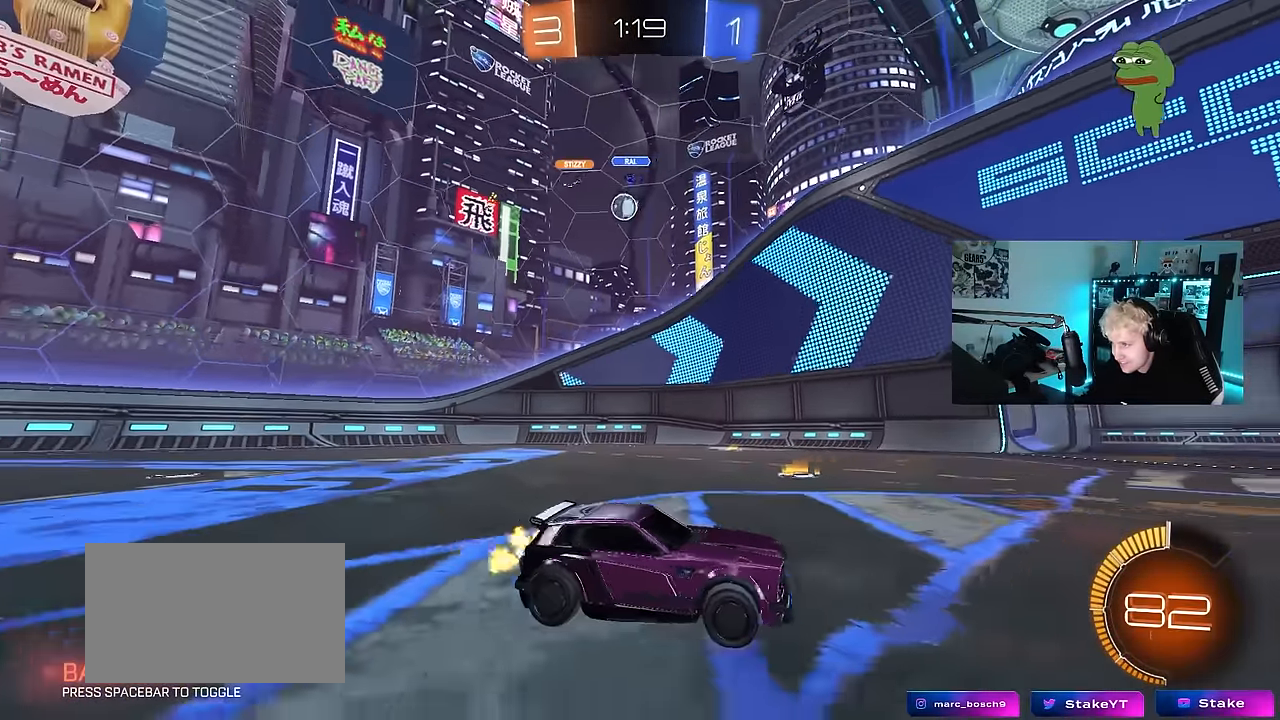
{"keys": ["d", "w"], "mouse": [], "events": [[16, "shift", "up"], [483, "a", "up"], [483, "d", "down"]]}
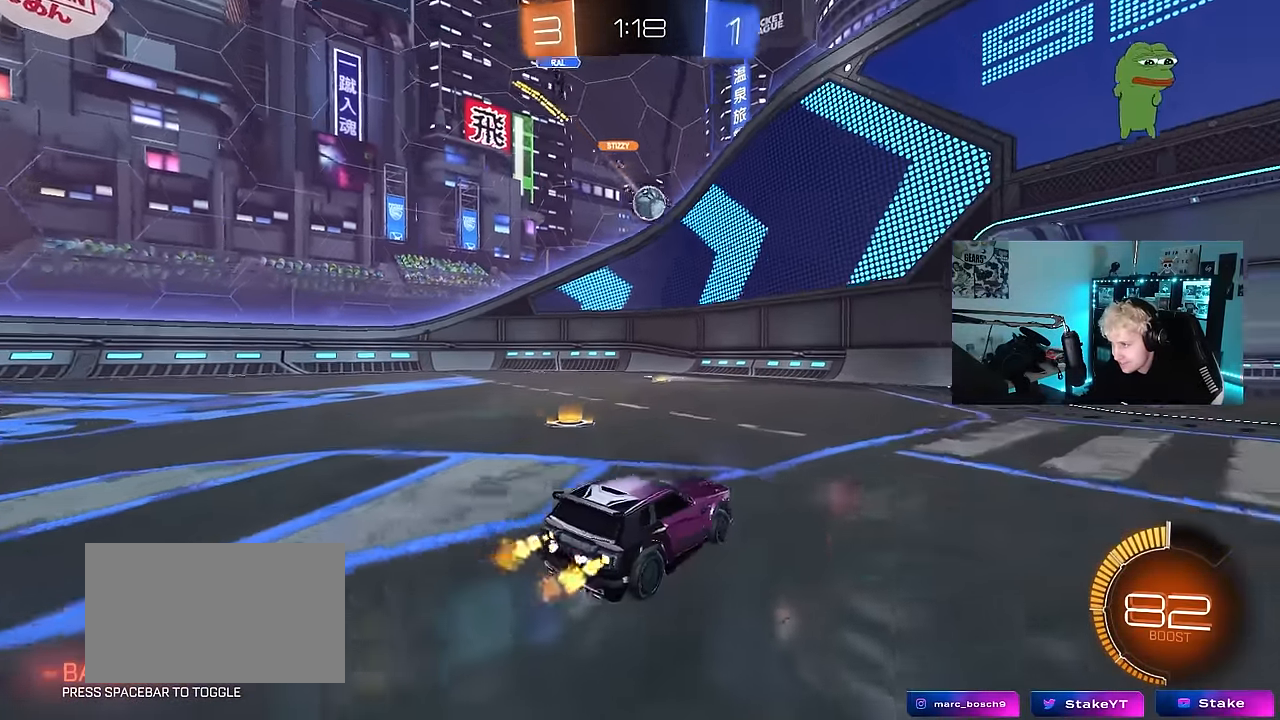
{"keys": ["d"], "mouse": [], "events": [[116, "w", "up"], [350, "s", "down"], [450, "s", "up"]]}
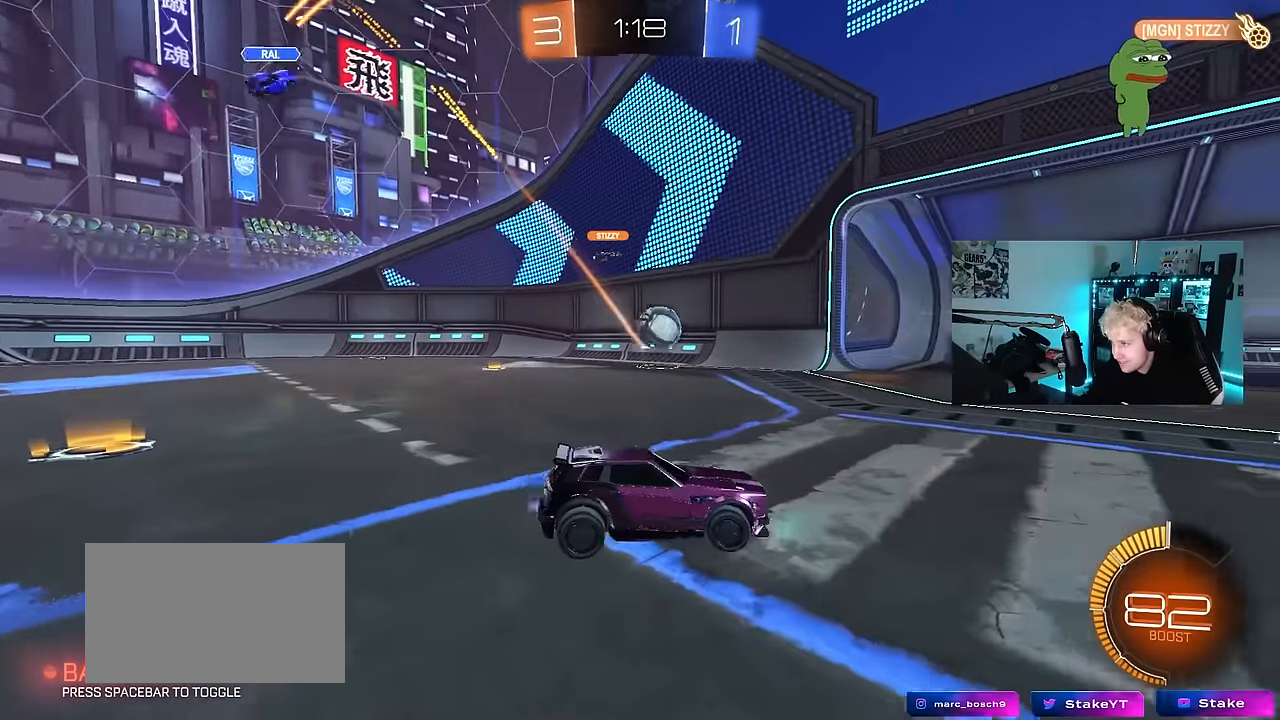
{"keys": ["a", "s"], "mouse": ["right"], "events": [[83, "d", "up"], [83, "w", "down"], [316, "a", "down"], [316, "w", "up"], [416, "s", "down"], [466, "mouse_right", "down"]]}
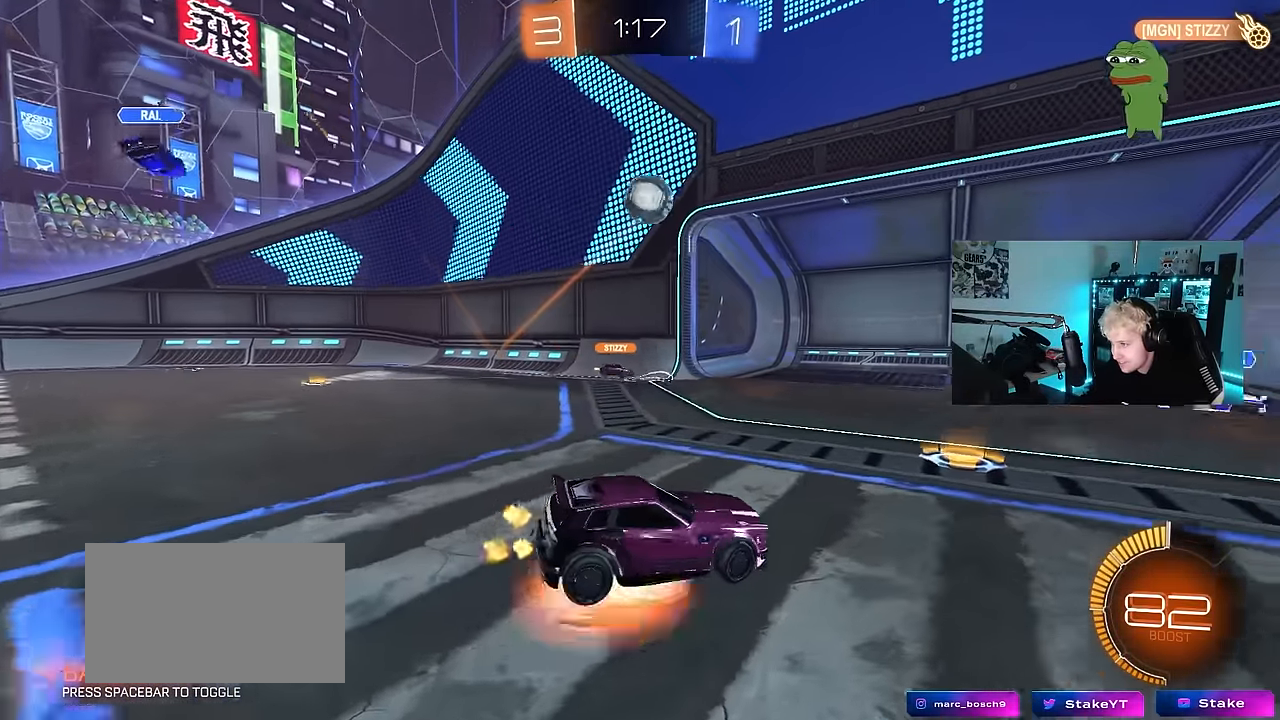
{"keys": ["d", "shift"], "mouse": ["left"], "events": [[66, "a", "up"], [66, "d", "down"], [200, "d", "up"], [200, "mouse_right", "up"], [250, "mouse_left", "down"], [250, "mouse_right", "down"], [250, "s", "up"], [300, "s", "down"], [333, "a", "down"], [433, "d", "down"], [433, "s", "up"], [433, "shift", "down"], [483, "a", "up"], [483, "mouse_right", "up"]]}
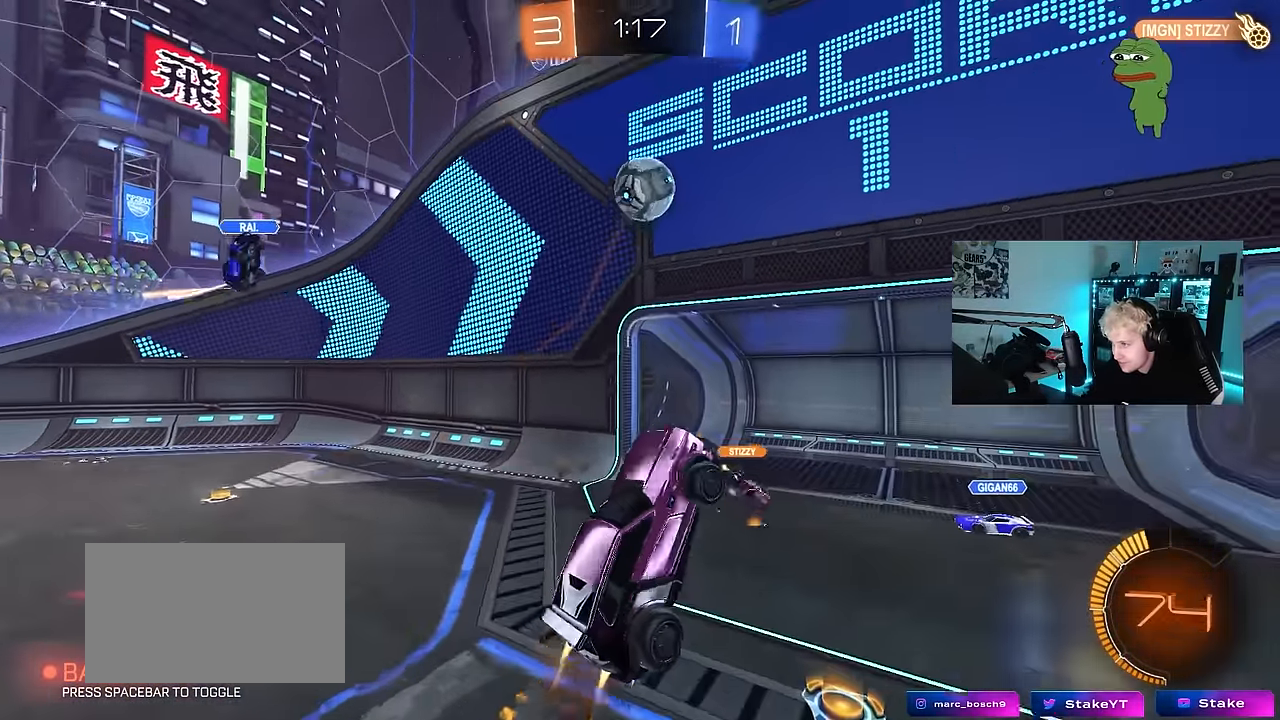
{"keys": ["a", "w"], "mouse": [], "events": [[66, "shift", "up"], [316, "d", "up"], [316, "w", "down"], [350, "a", "down"], [400, "mouse_left", "up"]]}
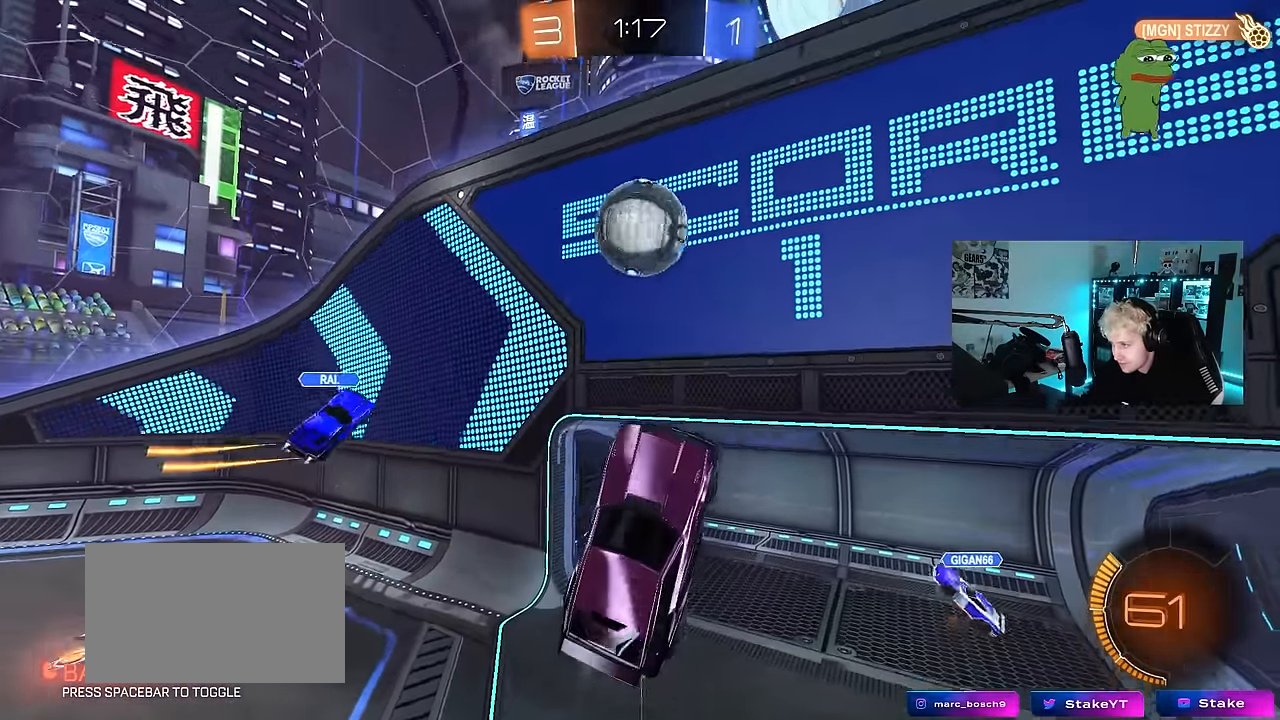
{"keys": ["a"], "mouse": [], "events": [[33, "a", "up"], [33, "w", "up"], [133, "a", "down"], [133, "s", "down"], [183, "mouse_left", "down"], [416, "mouse_left", "up"], [466, "s", "up"]]}
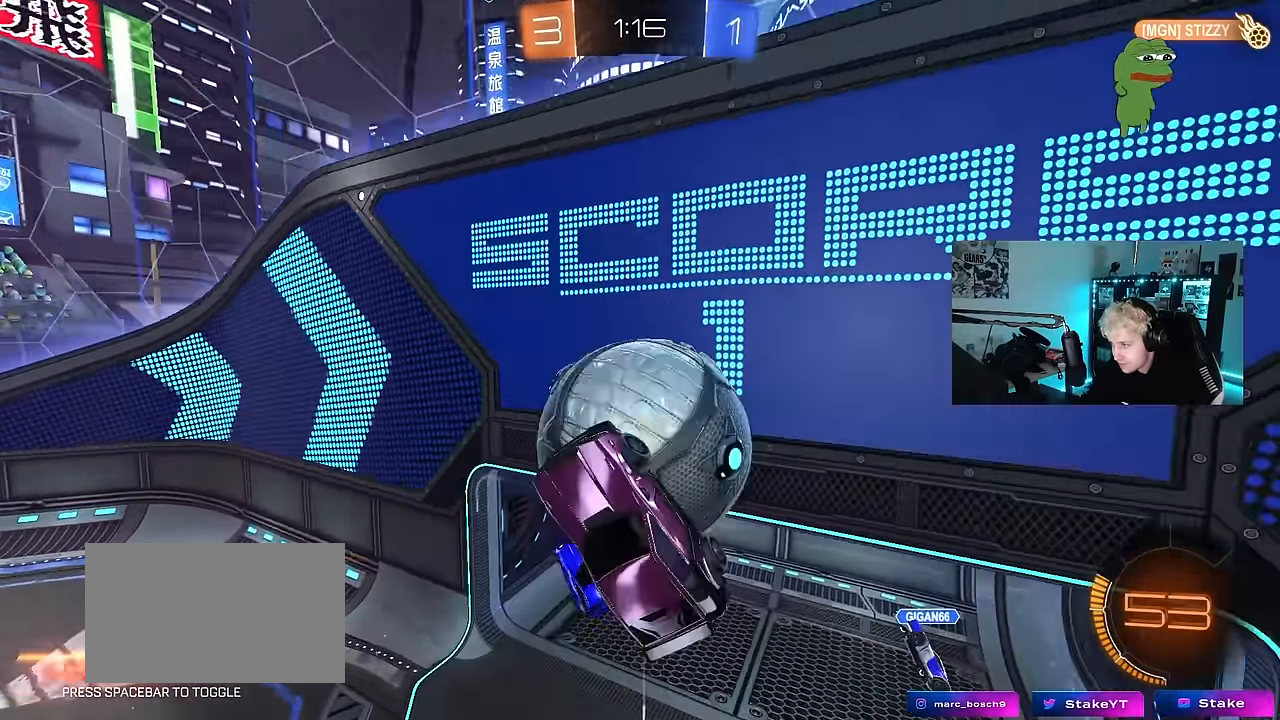
{"keys": ["a", "shift", "w"], "mouse": ["left"], "events": [[66, "w", "down"], [250, "w", "up"], [283, "mouse_left", "down"], [283, "shift", "down"], [333, "w", "down"]]}
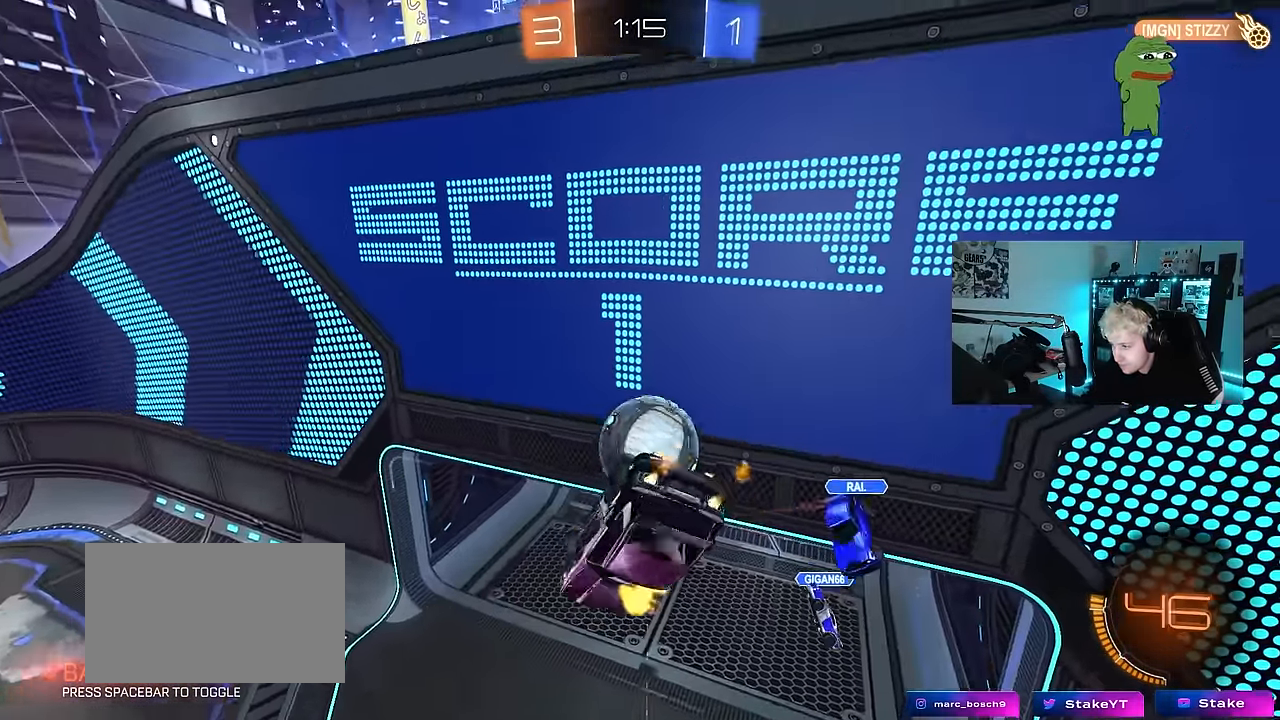
{"keys": ["a", "shift"], "mouse": ["left"], "events": [[16, "w", "up"], [66, "w", "down"], [166, "w", "up"], [216, "s", "down"], [300, "d", "down"], [400, "d", "up"], [400, "s", "up"], [450, "a", "up"], [500, "a", "down"]]}
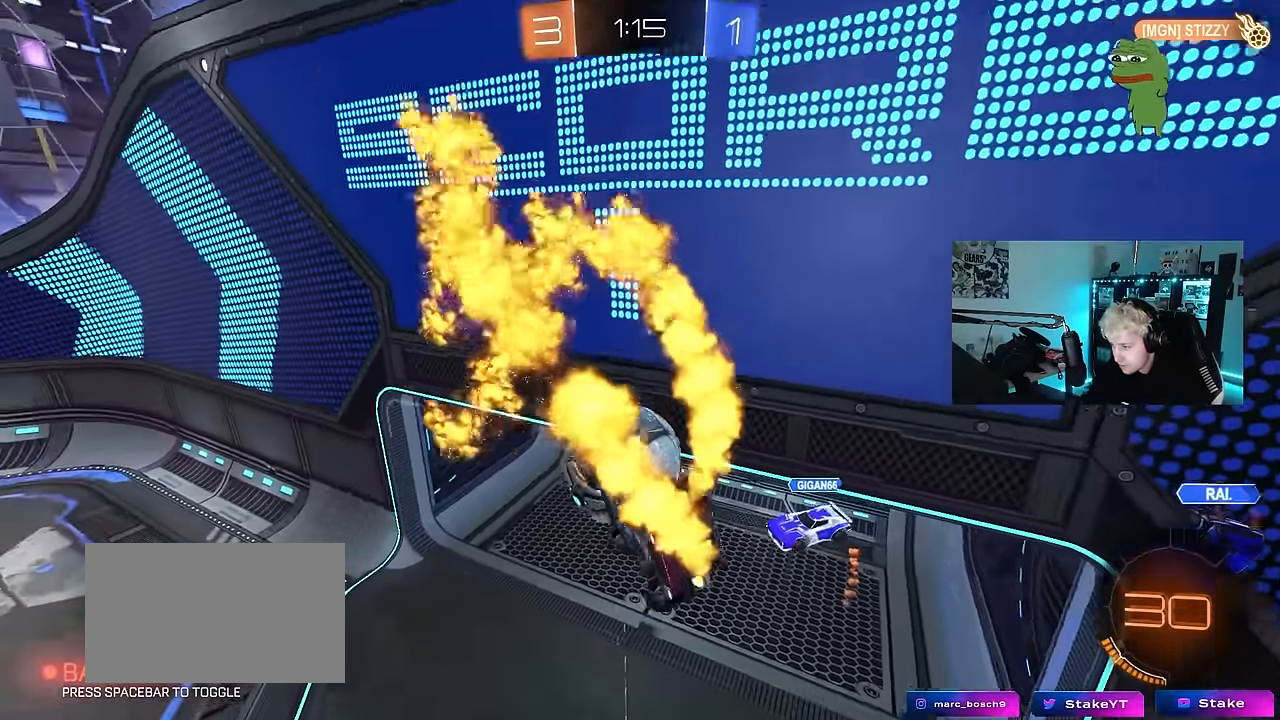
{"keys": ["a", "shift"], "mouse": [], "events": [[50, "w", "down"], [83, "mouse_right", "down"], [233, "s", "down"], [233, "w", "up"], [283, "mouse_left", "up"], [283, "mouse_right", "up"], [416, "s", "up"]]}
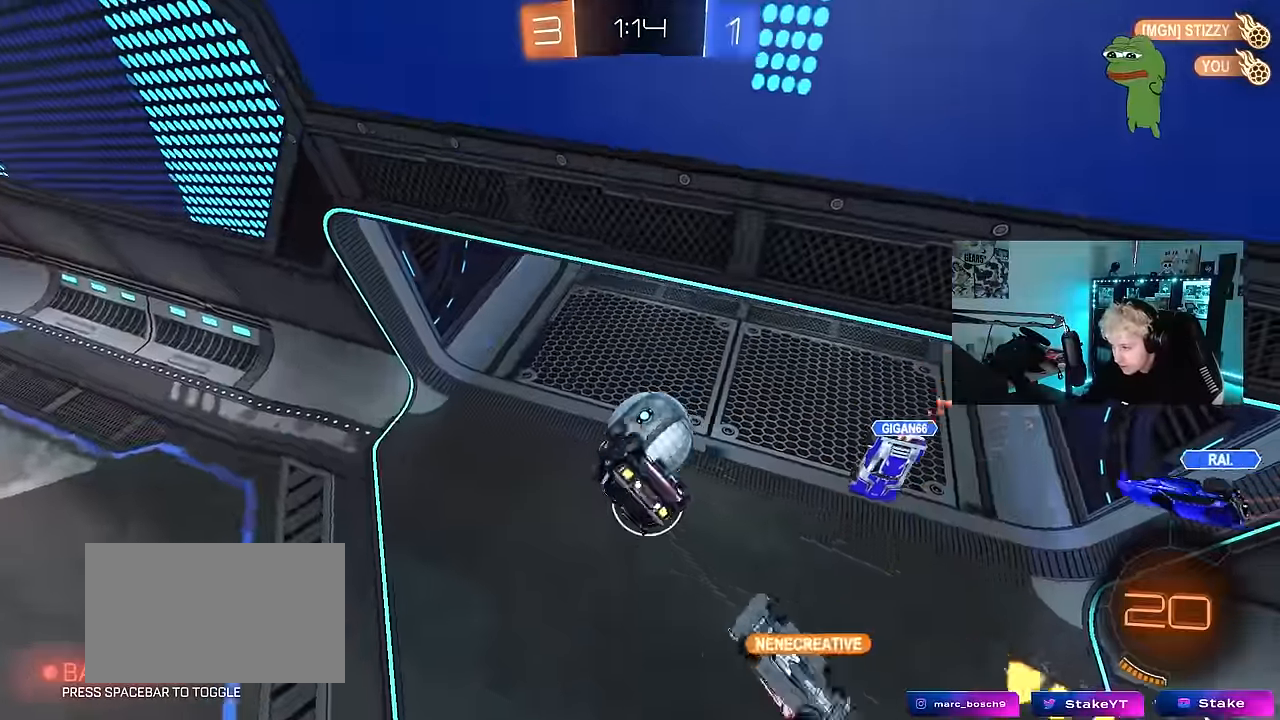
{"keys": ["a", "shift", "w"], "mouse": [], "events": [[16, "s", "down"], [200, "s", "up"], [333, "w", "down"]]}
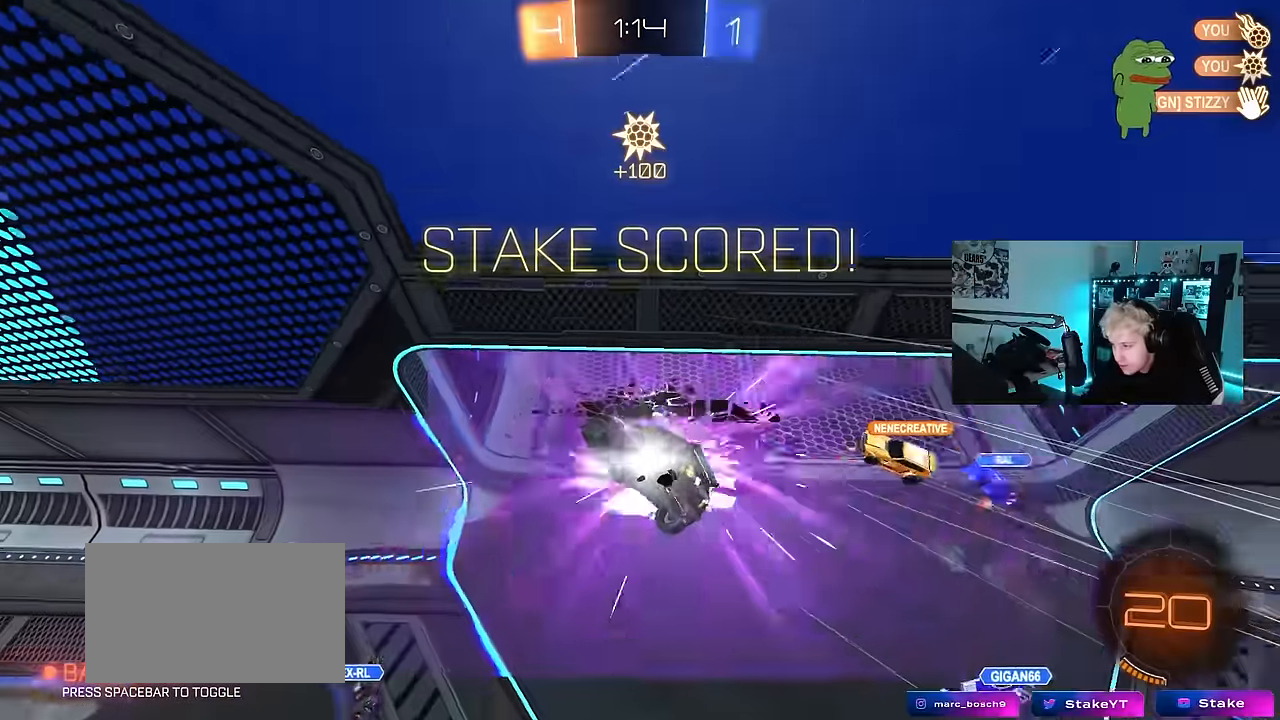
{"keys": [], "mouse": [], "events": [[33, "a", "up"], [33, "shift", "up"], [66, "w", "up"]]}